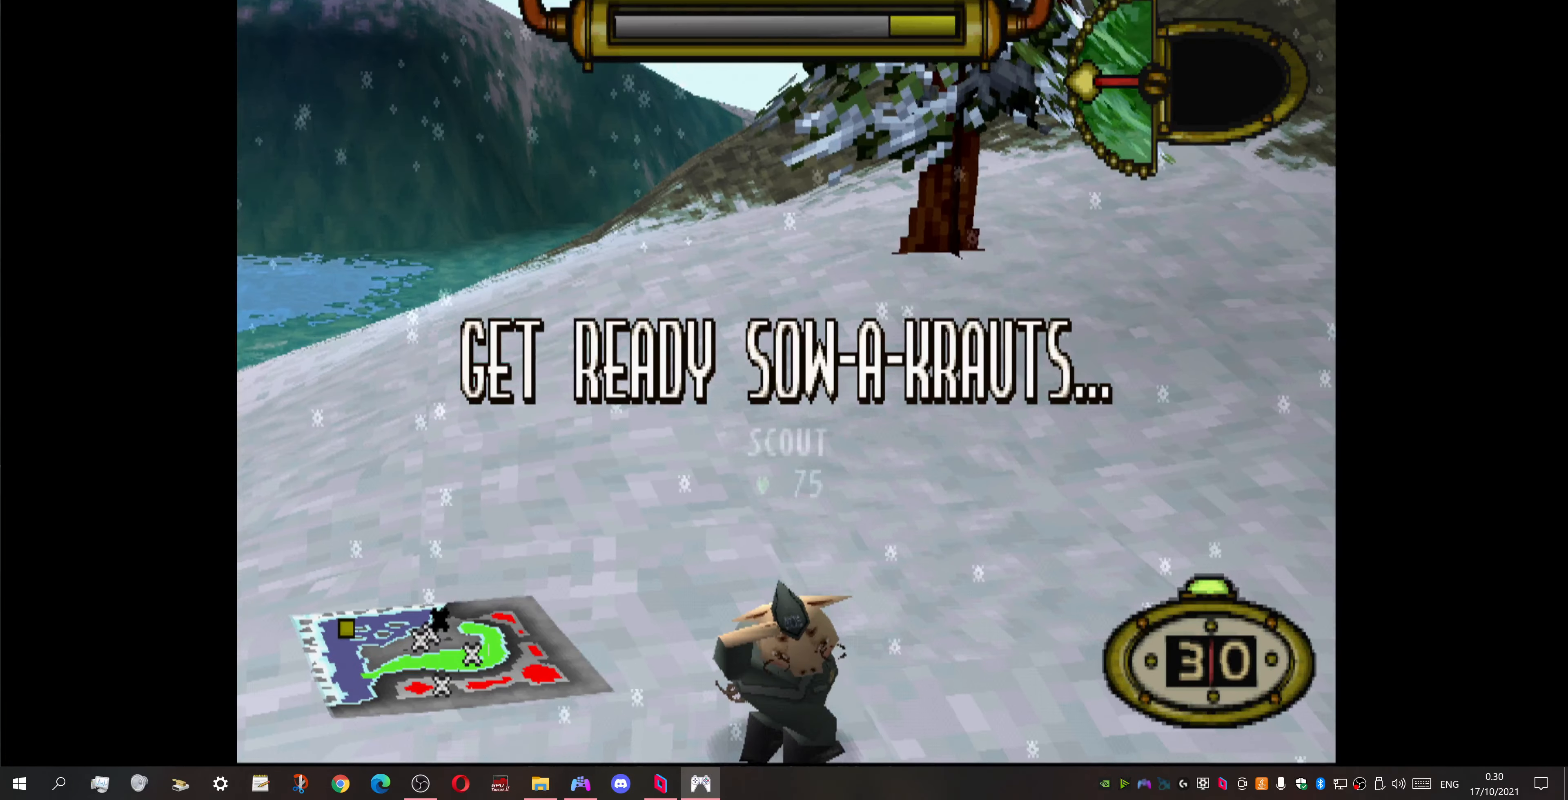
Gameplay with a controller (PlayStation layout); each line is a JSON object with the inputs held at the frame after it. "events" lists button and stick changes between this image and that frame as [ms after this image, input, new state], when the widget could be followed in between. Not read: left_stick right_stick.
{"buttons": ["DPAD_LEFT"], "events": [[67, "DPAD_LEFT", "down"]]}
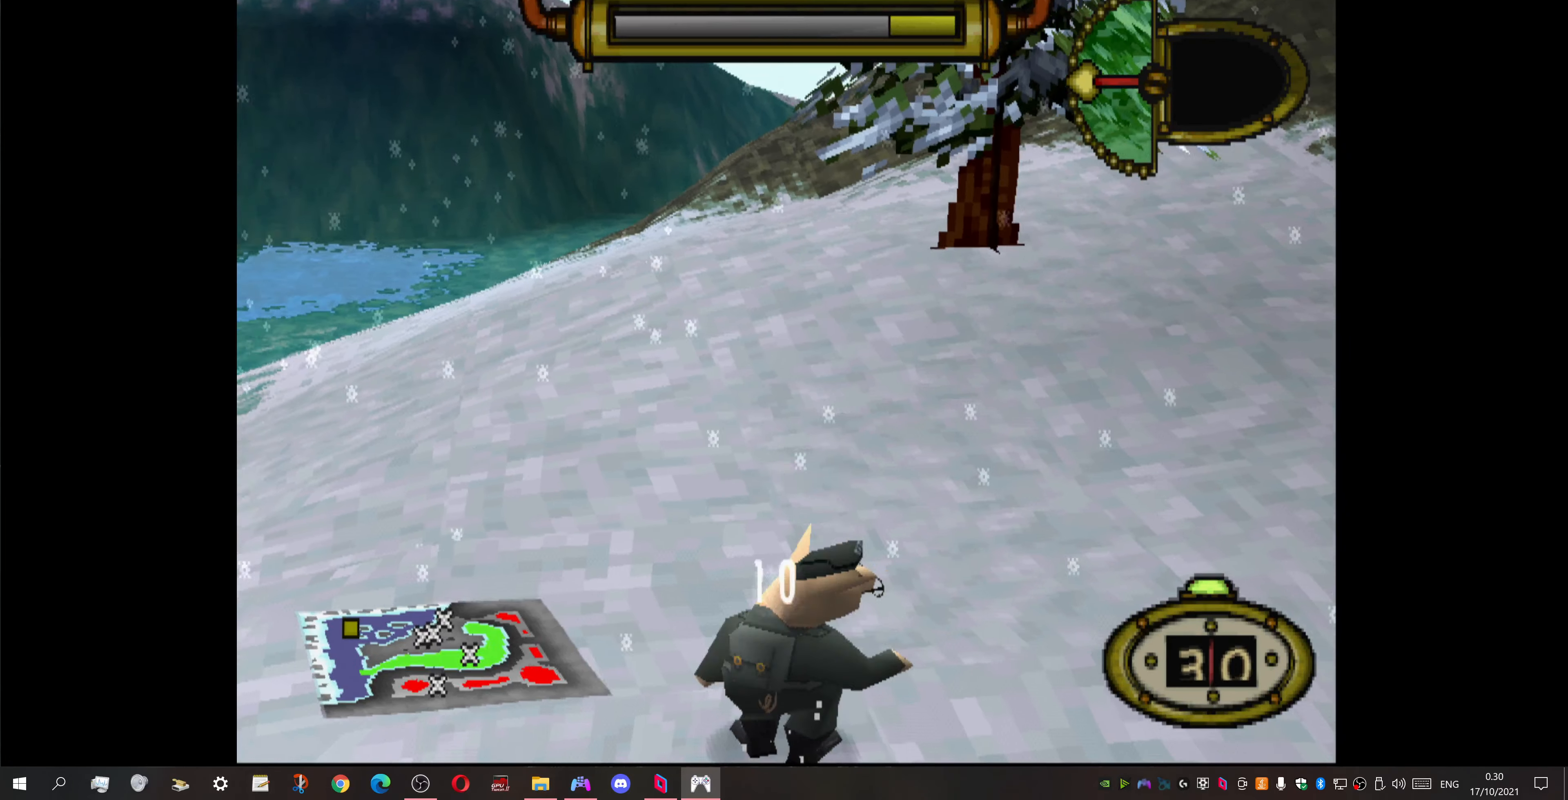
{"buttons": ["DPAD_UP", "DPAD_LEFT"], "events": [[267, "DPAD_UP", "down"]]}
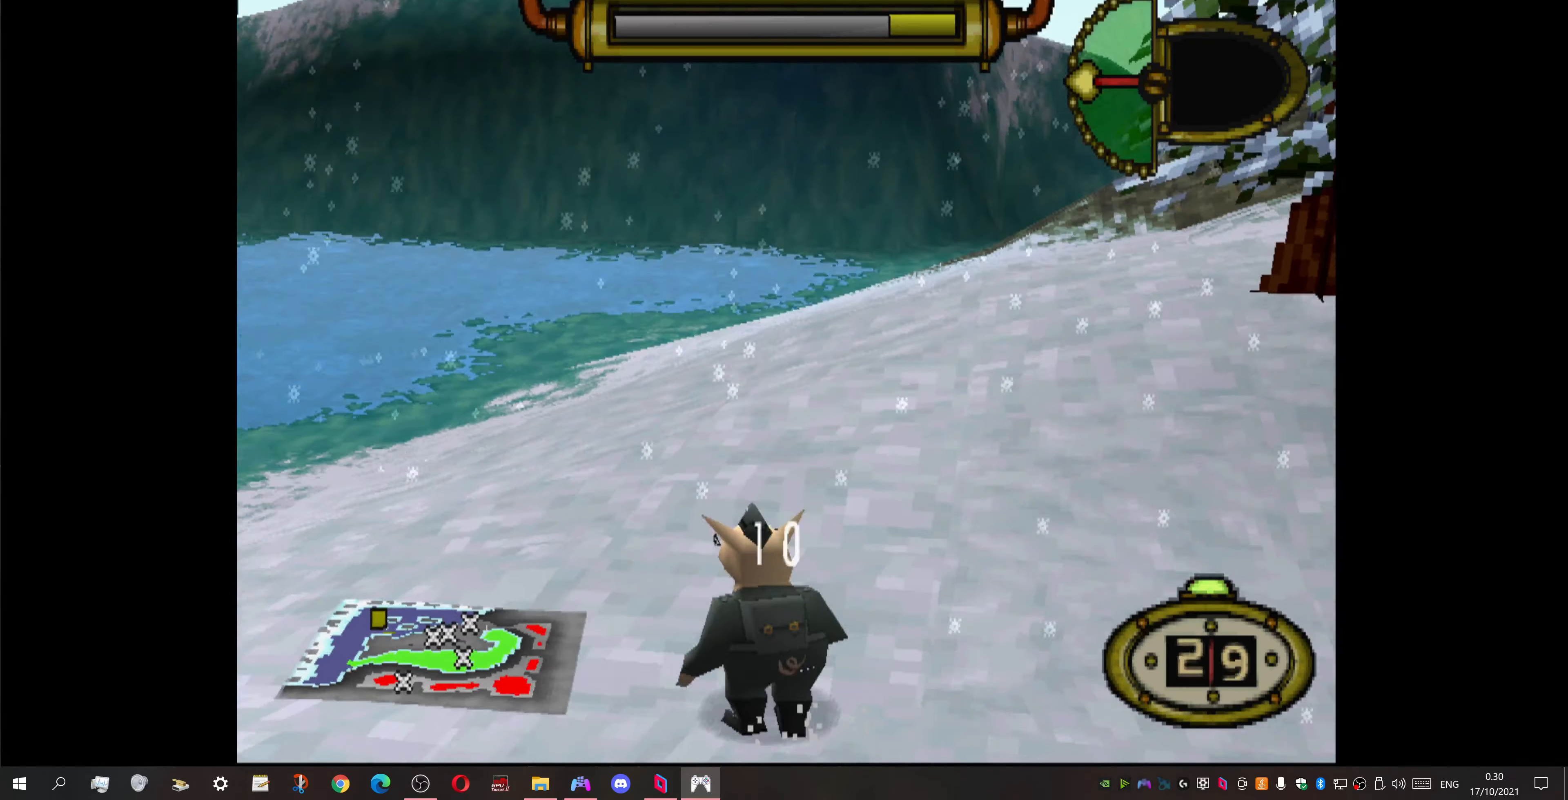
{"buttons": ["DPAD_LEFT"], "events": [[34, "DPAD_UP", "up"]]}
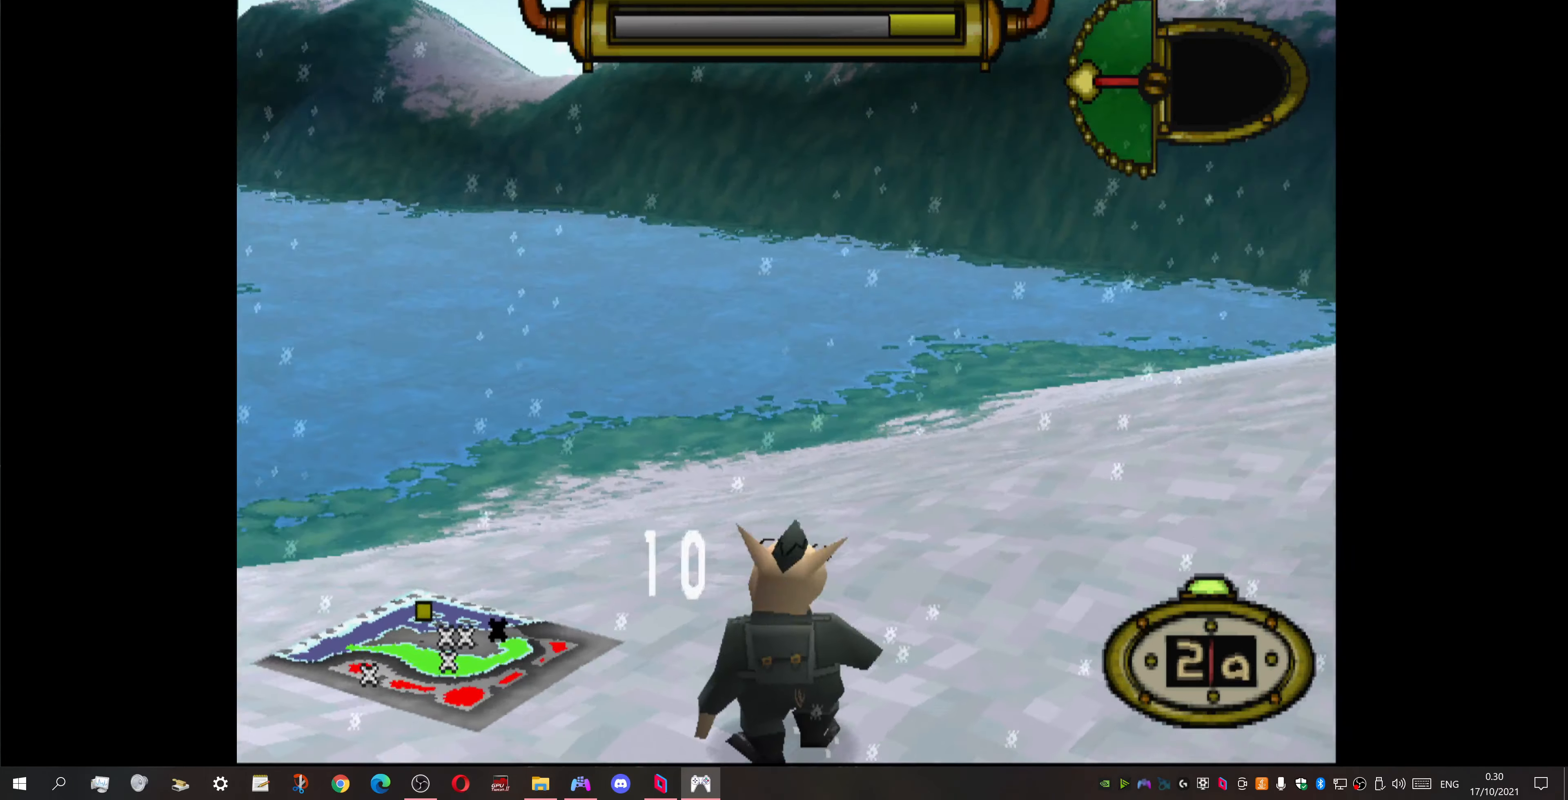
{"buttons": ["DPAD_LEFT"], "events": []}
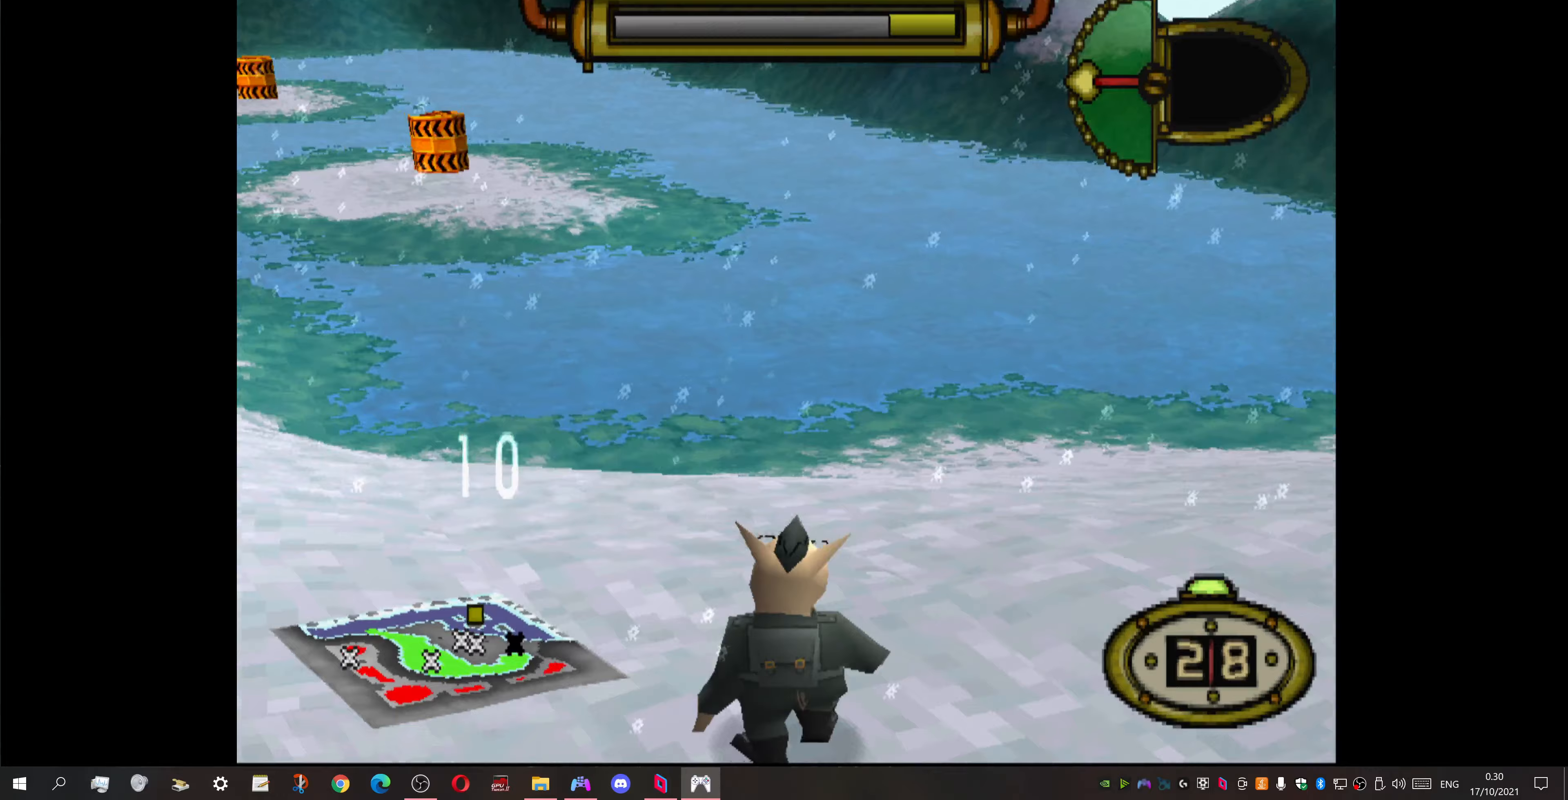
{"buttons": [], "events": [[400, "DPAD_LEFT", "up"]]}
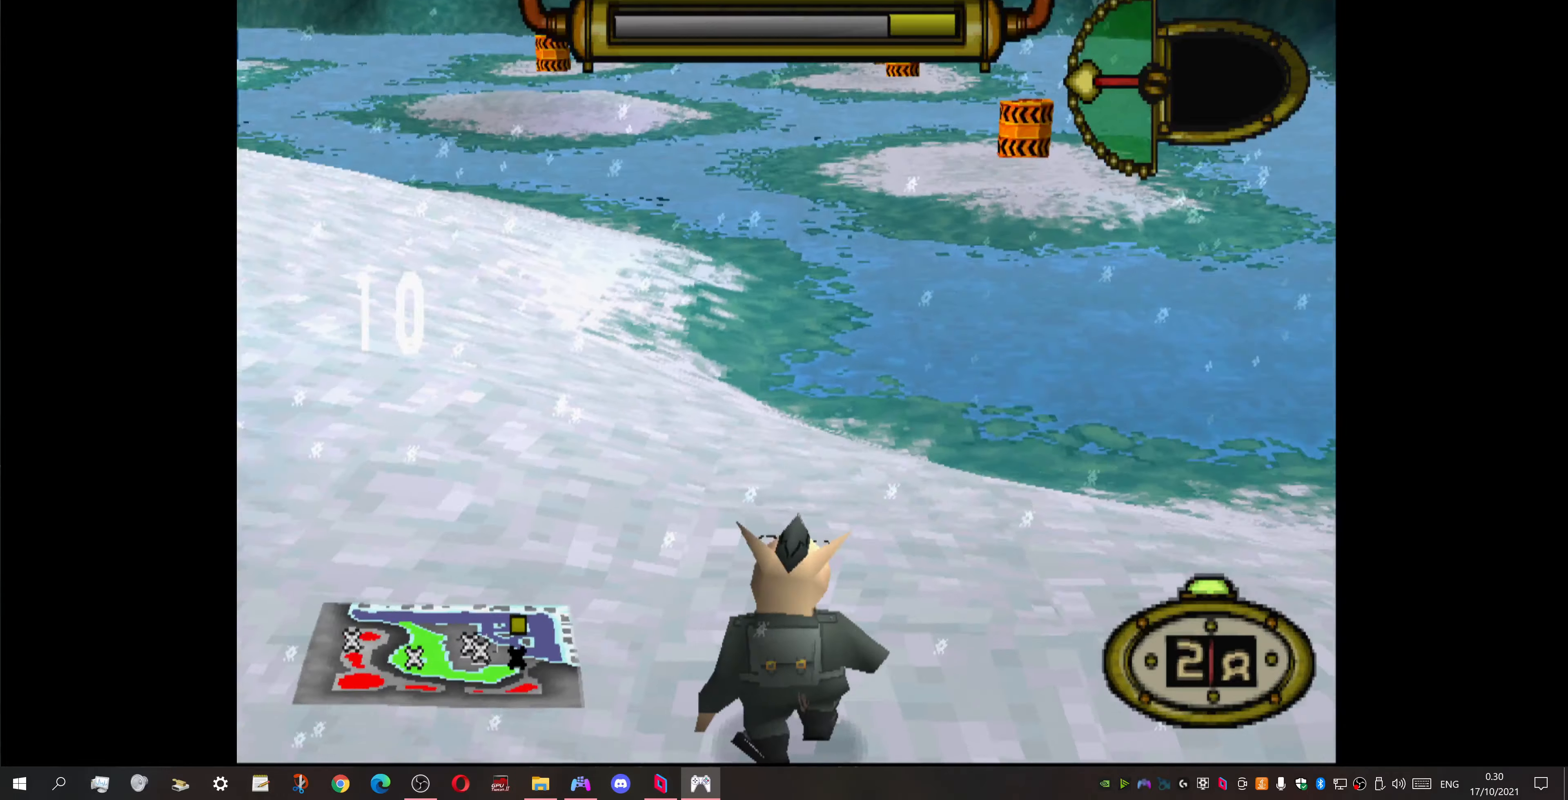
{"buttons": ["DPAD_LEFT"], "events": [[433, "DPAD_LEFT", "down"]]}
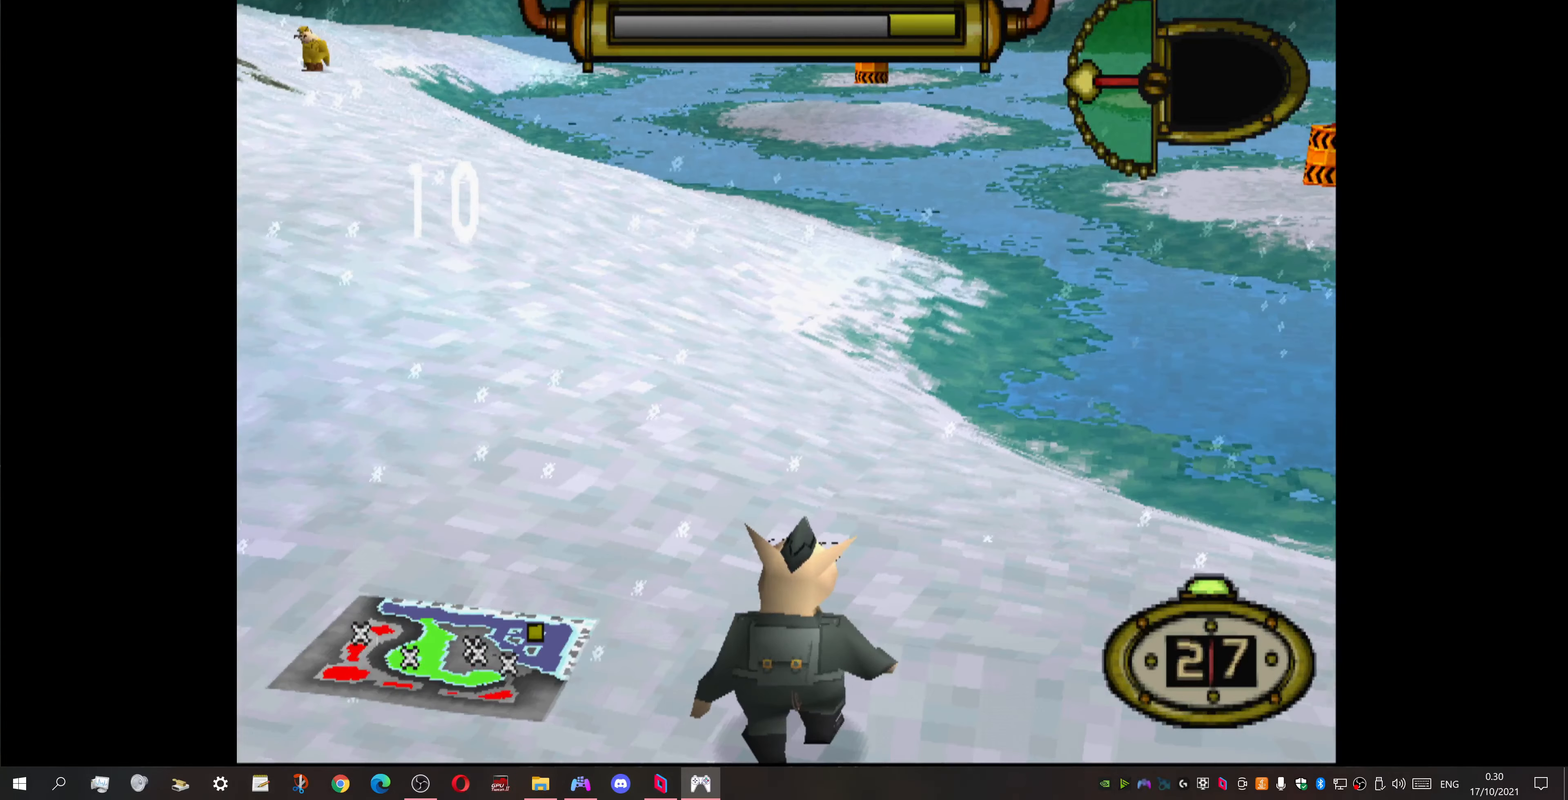
{"buttons": [], "events": [[333, "DPAD_LEFT", "up"]]}
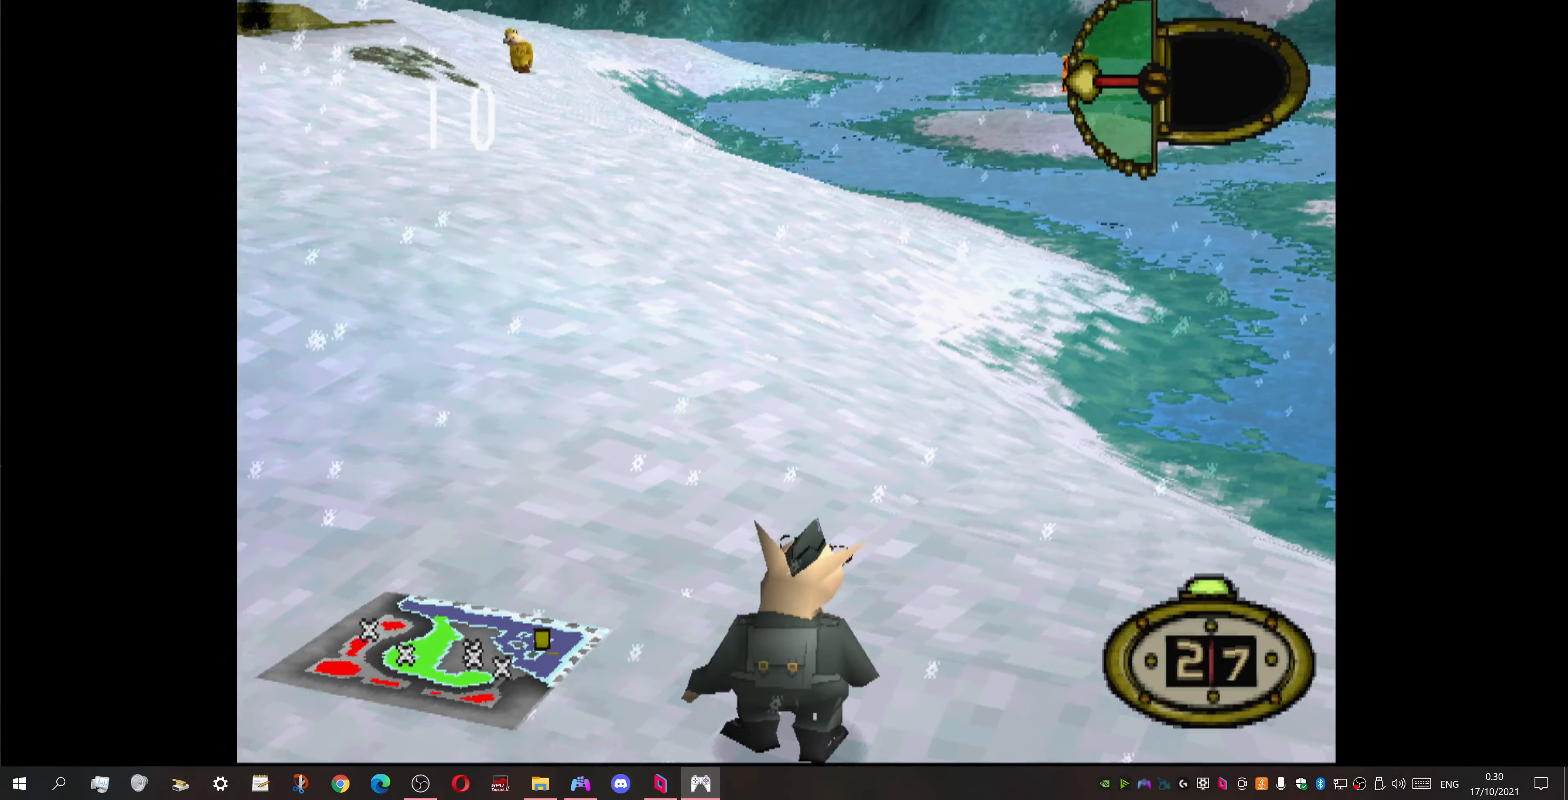
{"buttons": ["L1"], "events": [[200, "L1", "down"]]}
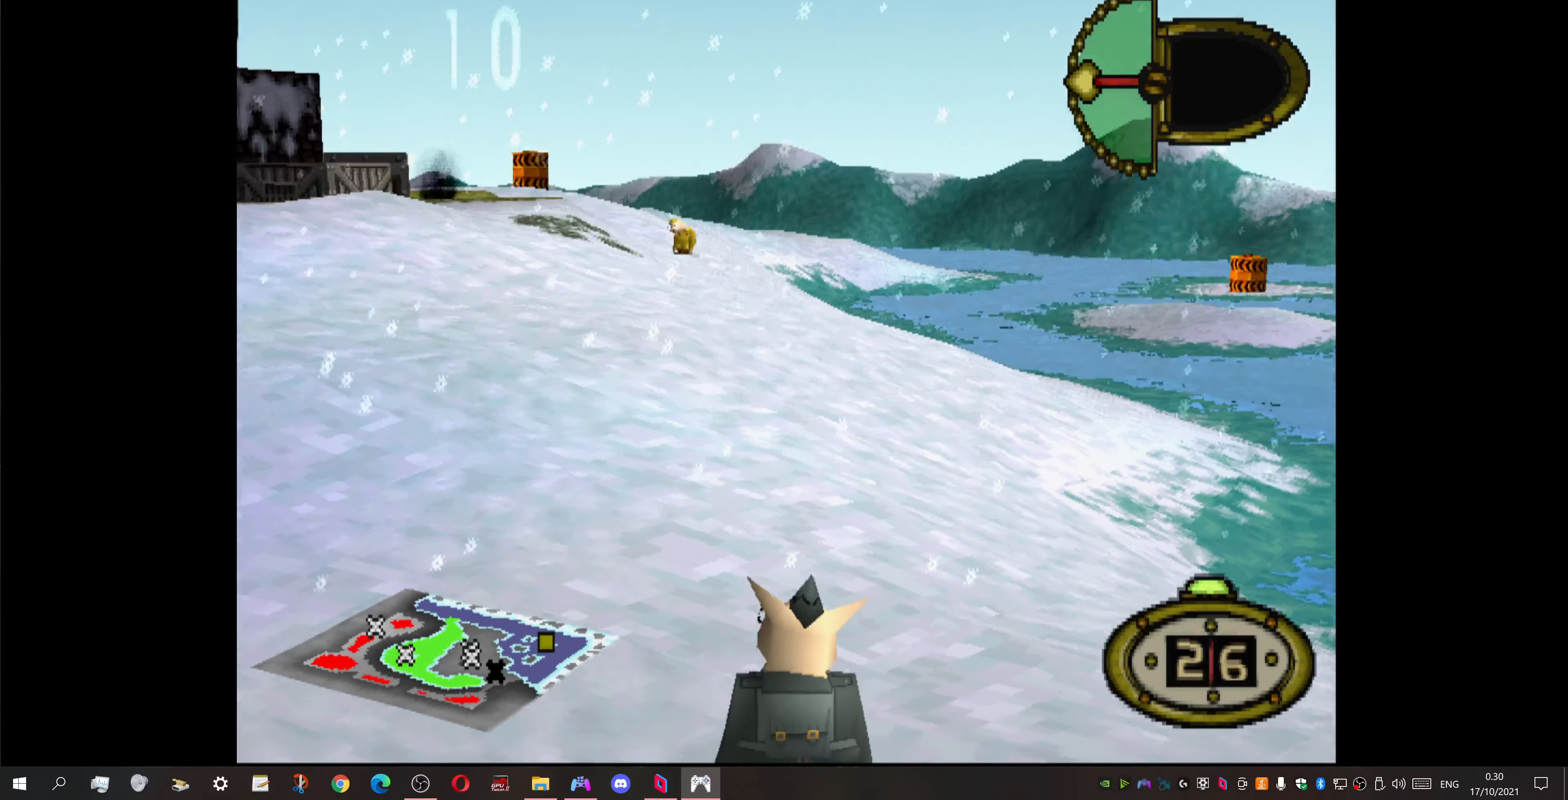
{"buttons": ["L1"], "events": []}
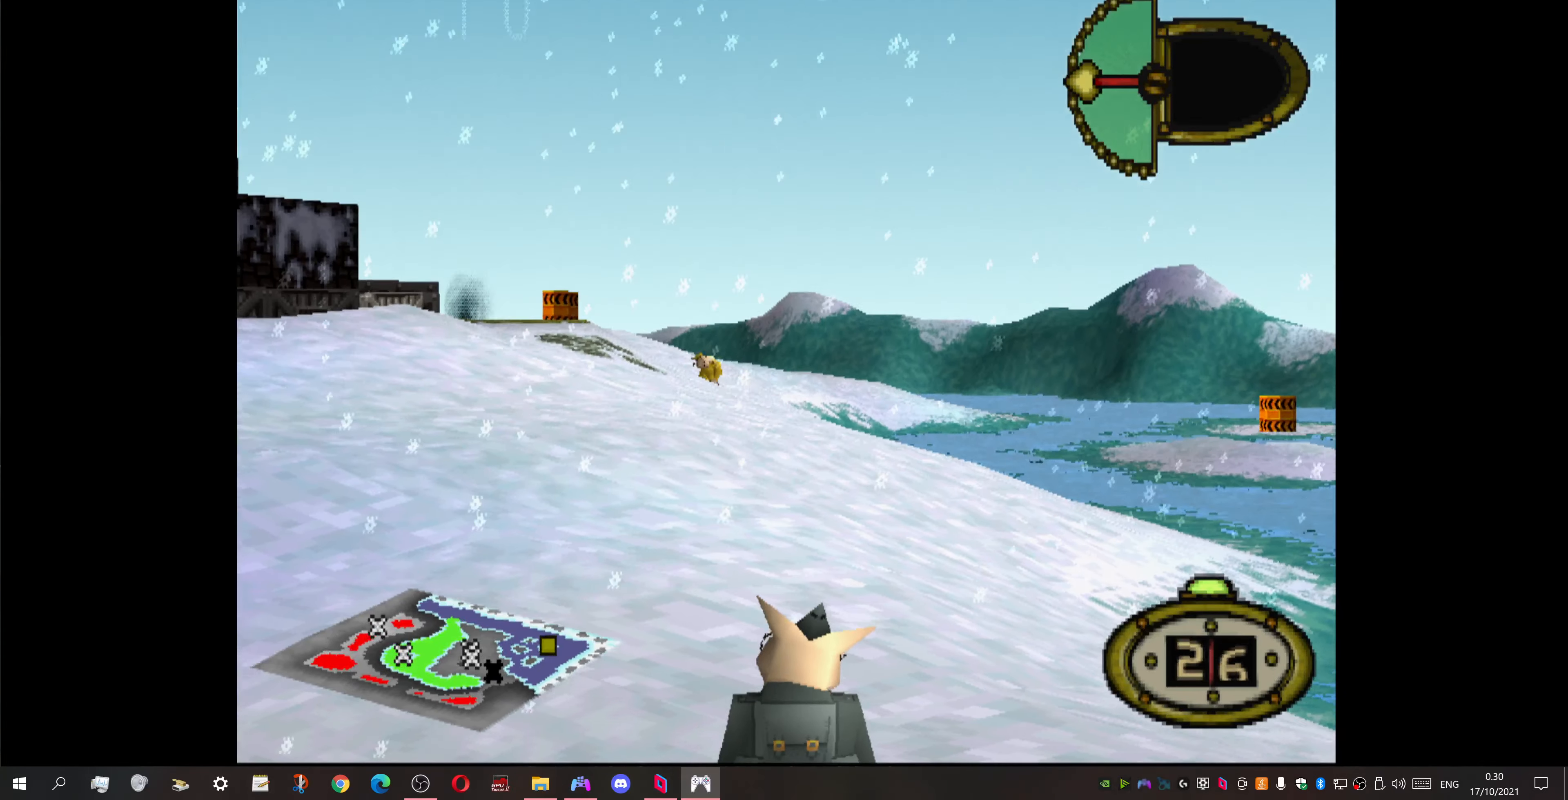
{"buttons": ["L1"], "events": []}
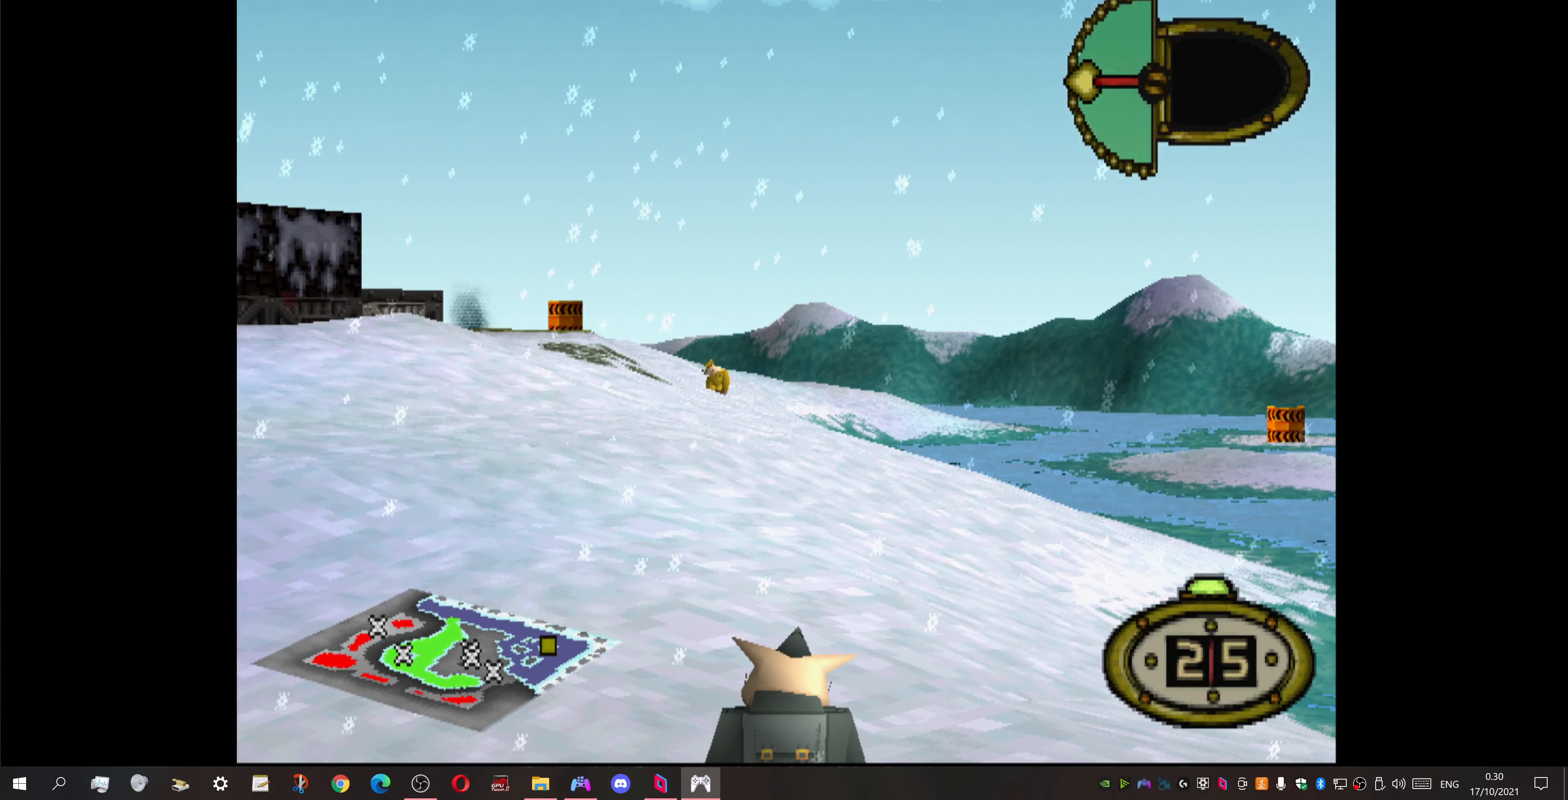
{"buttons": ["L1"], "events": []}
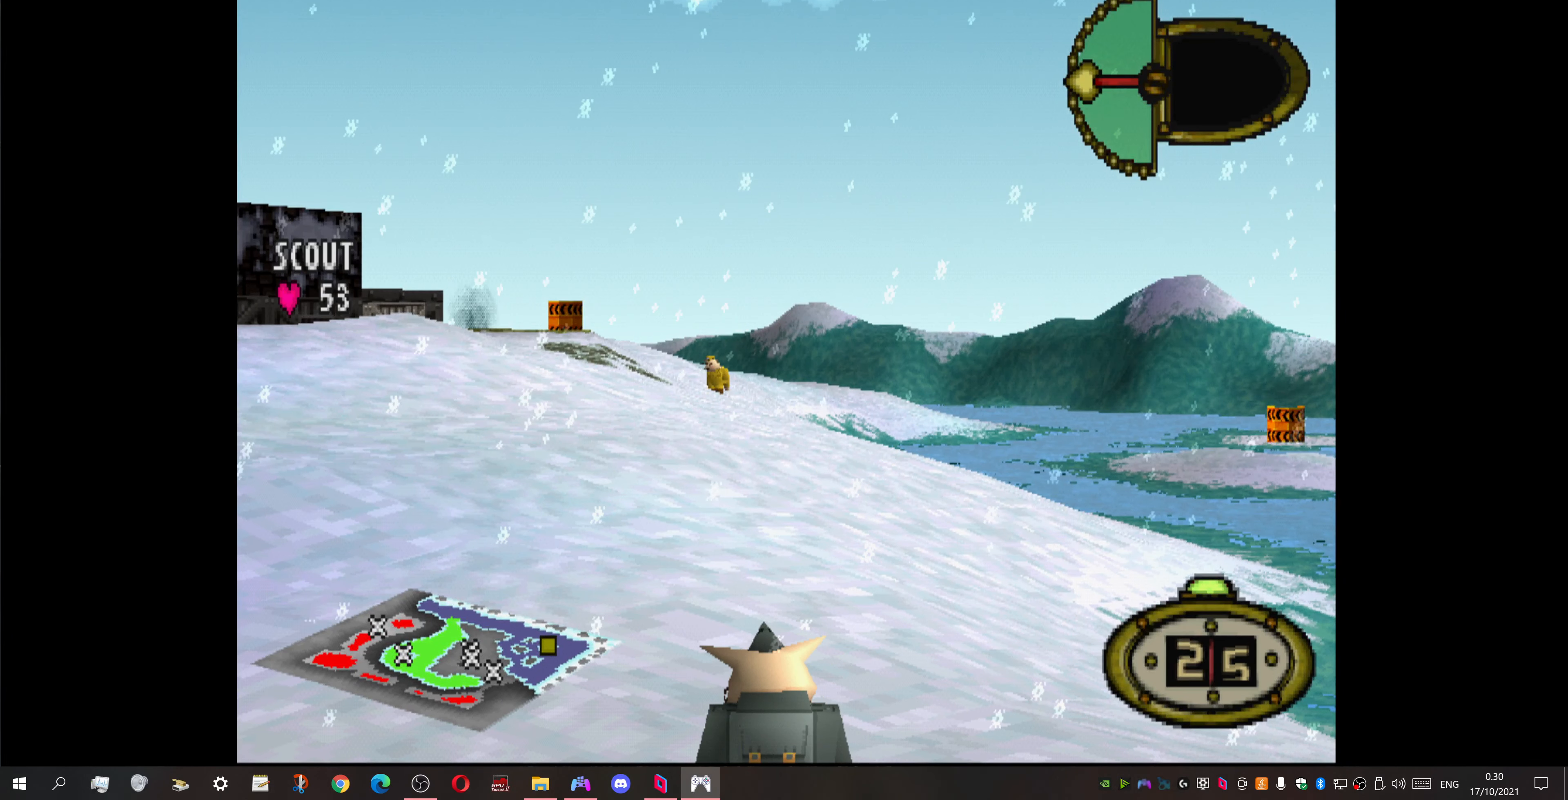
{"buttons": [], "events": [[133, "CIRCLE", "down"], [133, "L1", "up"], [300, "CIRCLE", "up"]]}
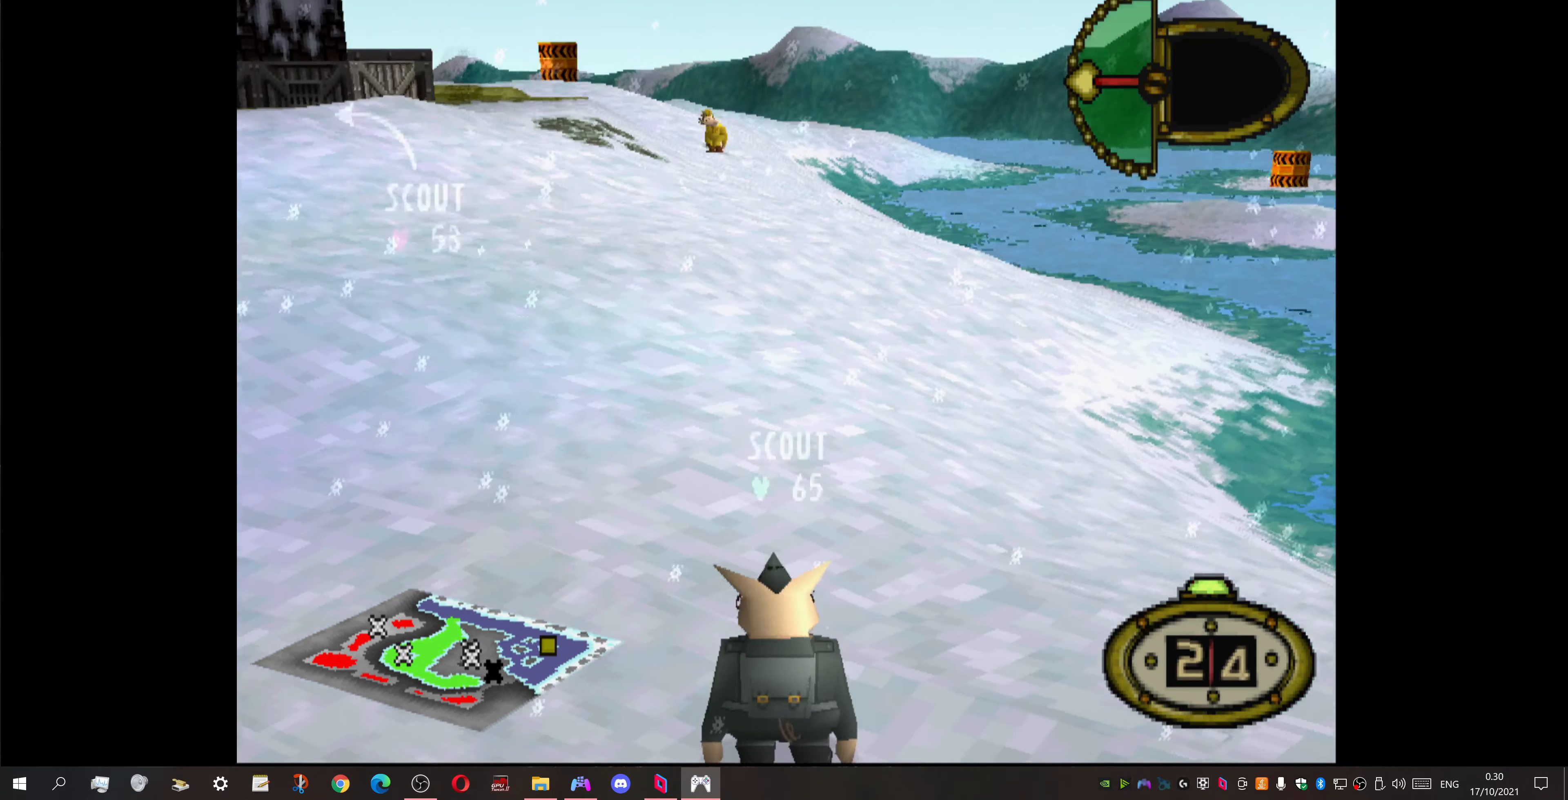
{"buttons": ["DPAD_RIGHT"], "events": [[467, "DPAD_RIGHT", "down"]]}
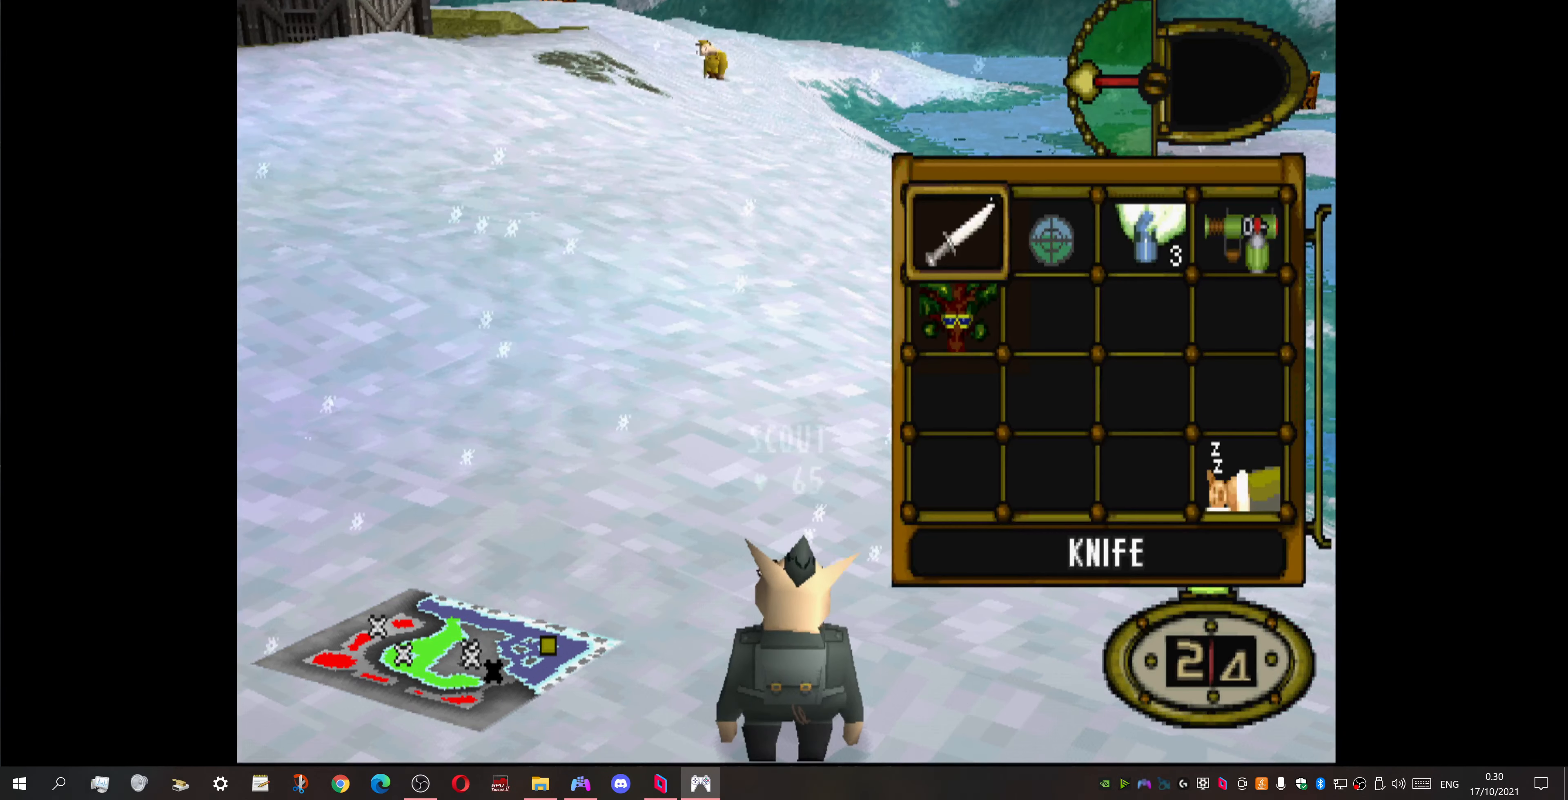
{"buttons": ["DPAD_UP"], "events": [[100, "DPAD_RIGHT", "up"], [133, "CROSS", "down"], [267, "CROSS", "up"], [267, "DPAD_UP", "down"]]}
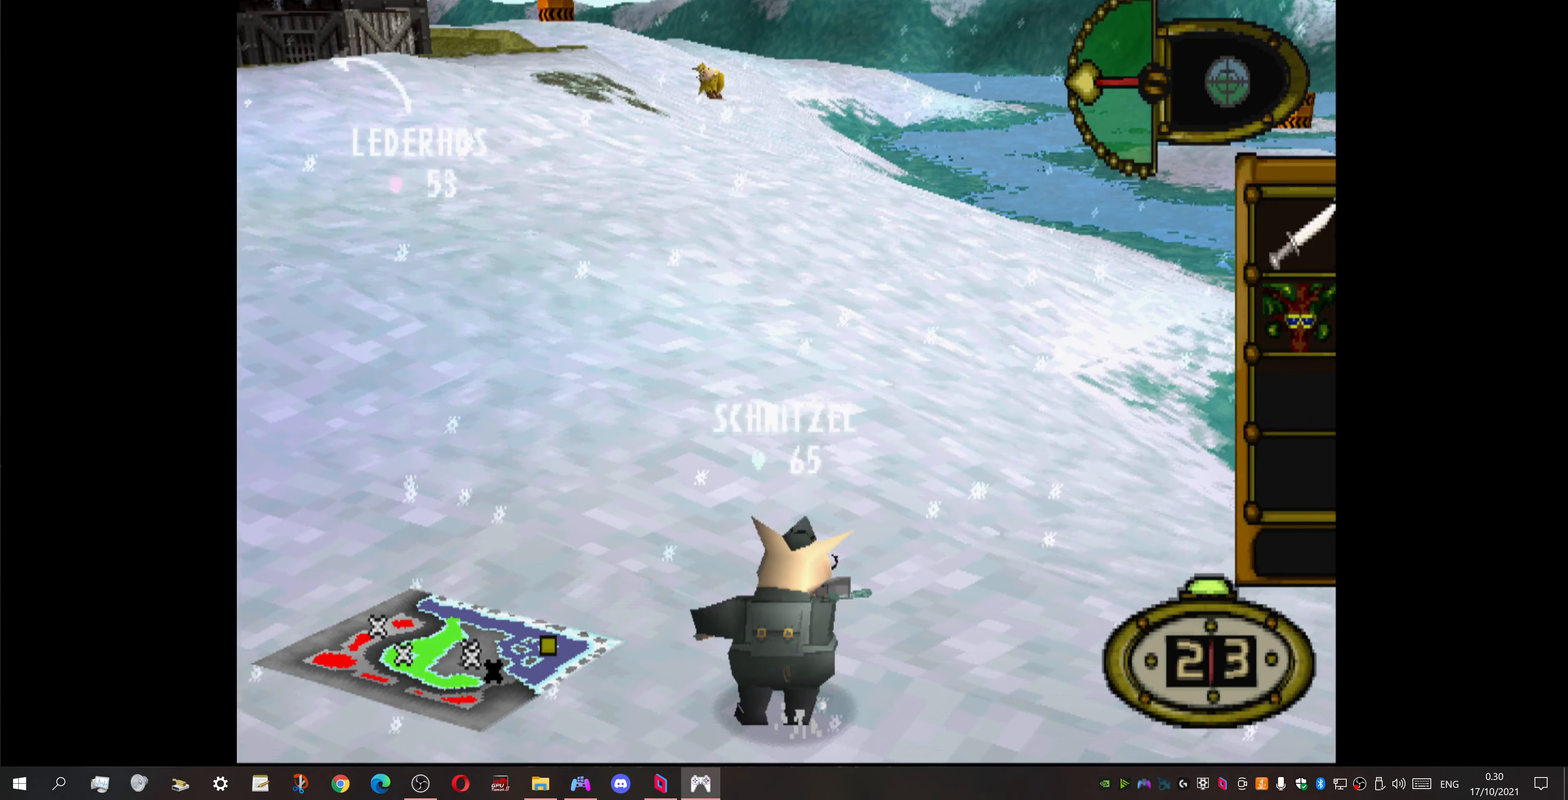
{"buttons": ["DPAD_UP", "DPAD_RIGHT"], "events": [[400, "DPAD_RIGHT", "down"]]}
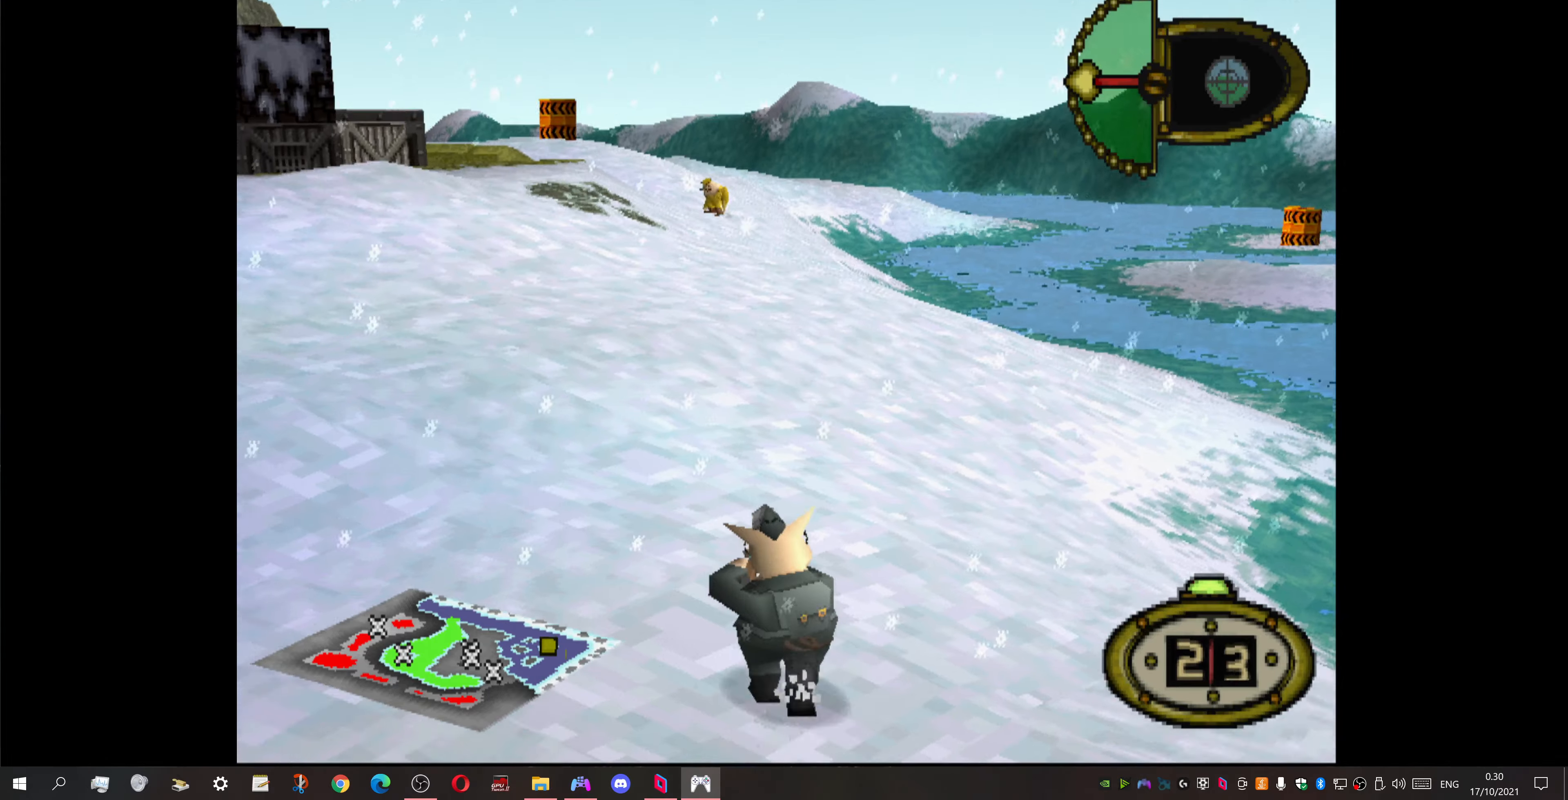
{"buttons": ["DPAD_UP"], "events": [[300, "DPAD_RIGHT", "up"]]}
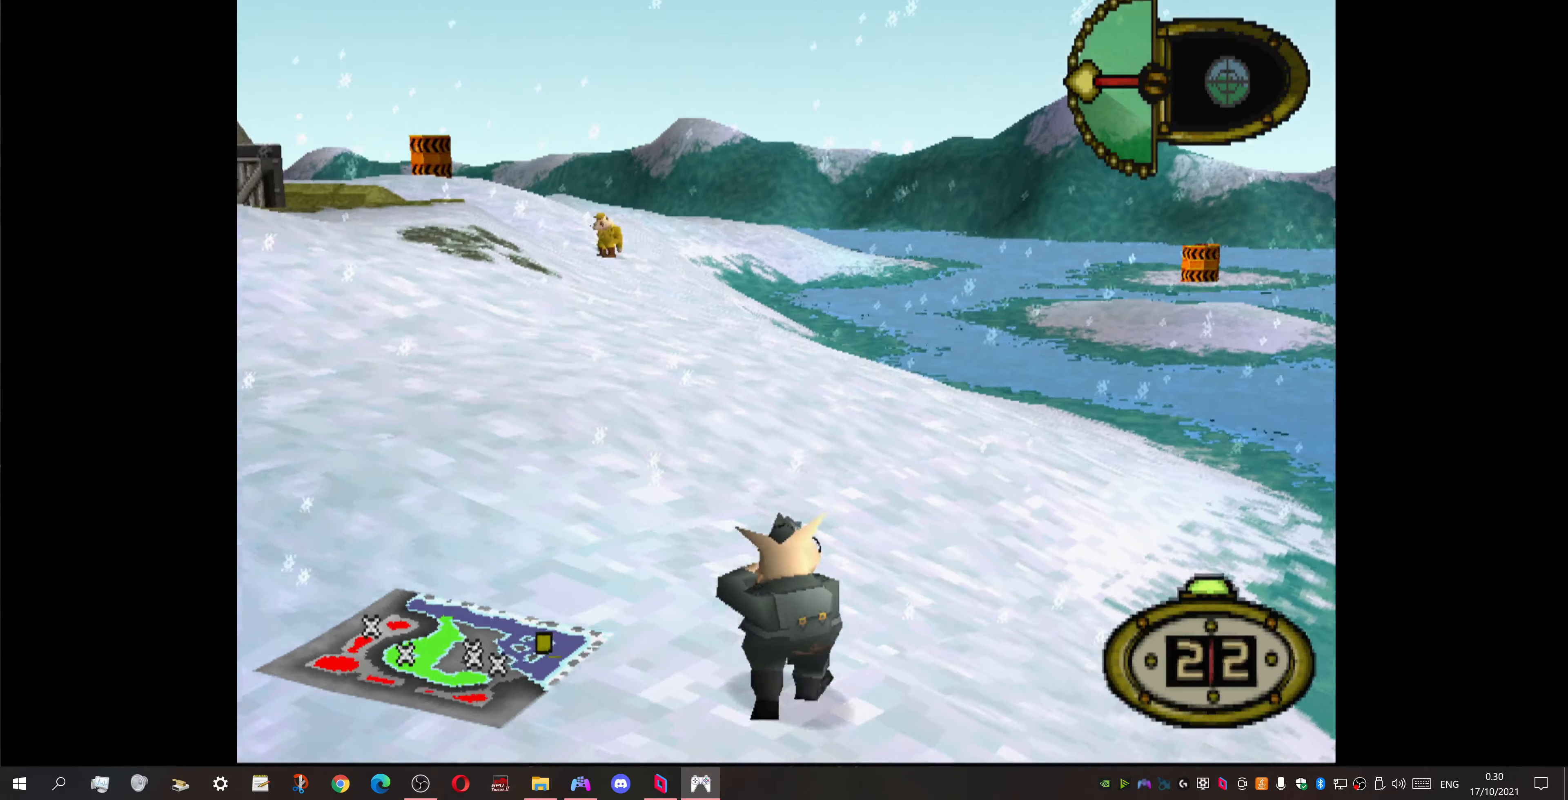
{"buttons": ["DPAD_UP"], "events": []}
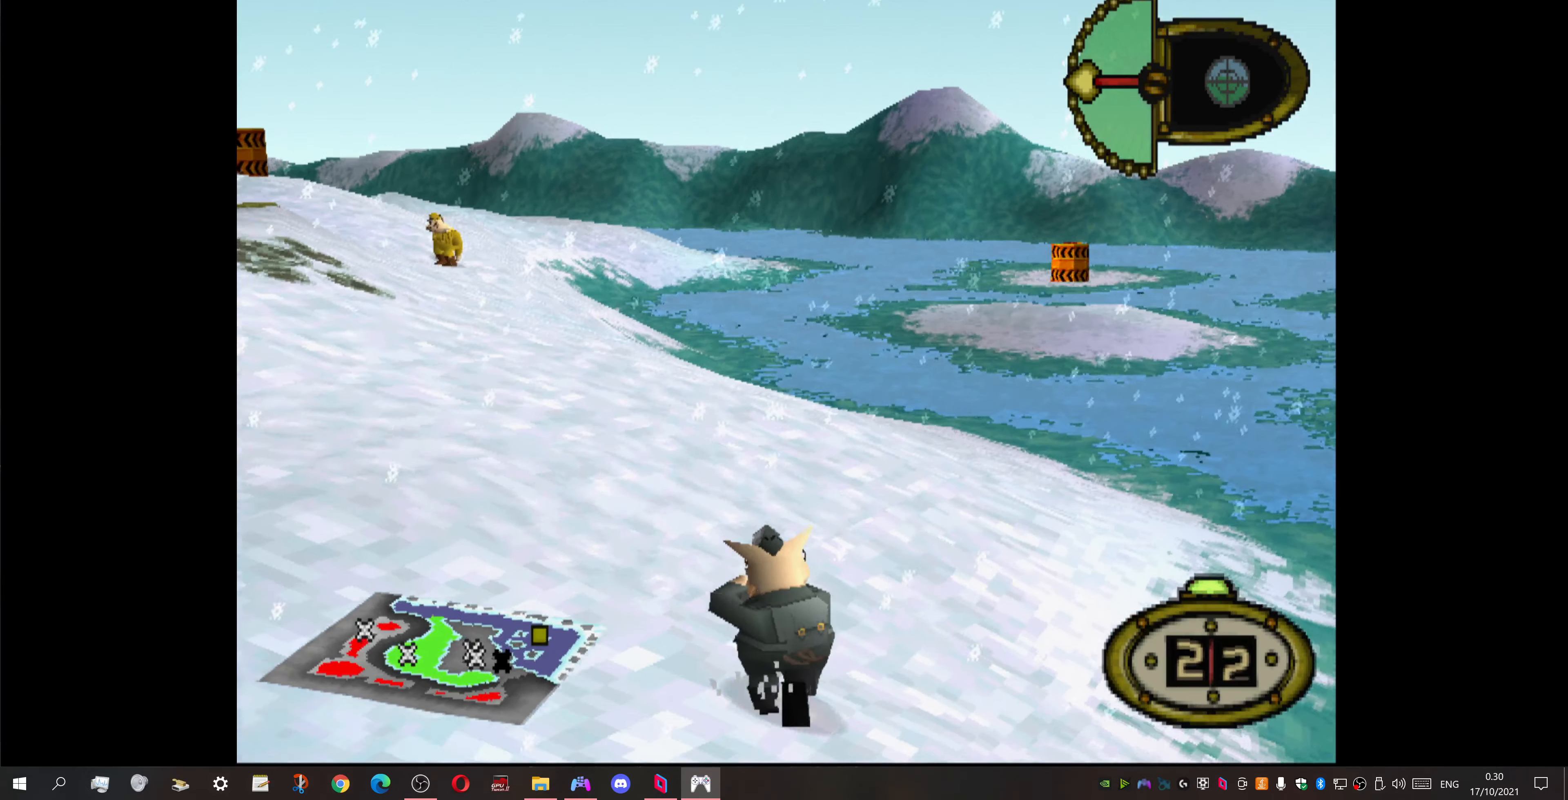
{"buttons": ["DPAD_UP"], "events": []}
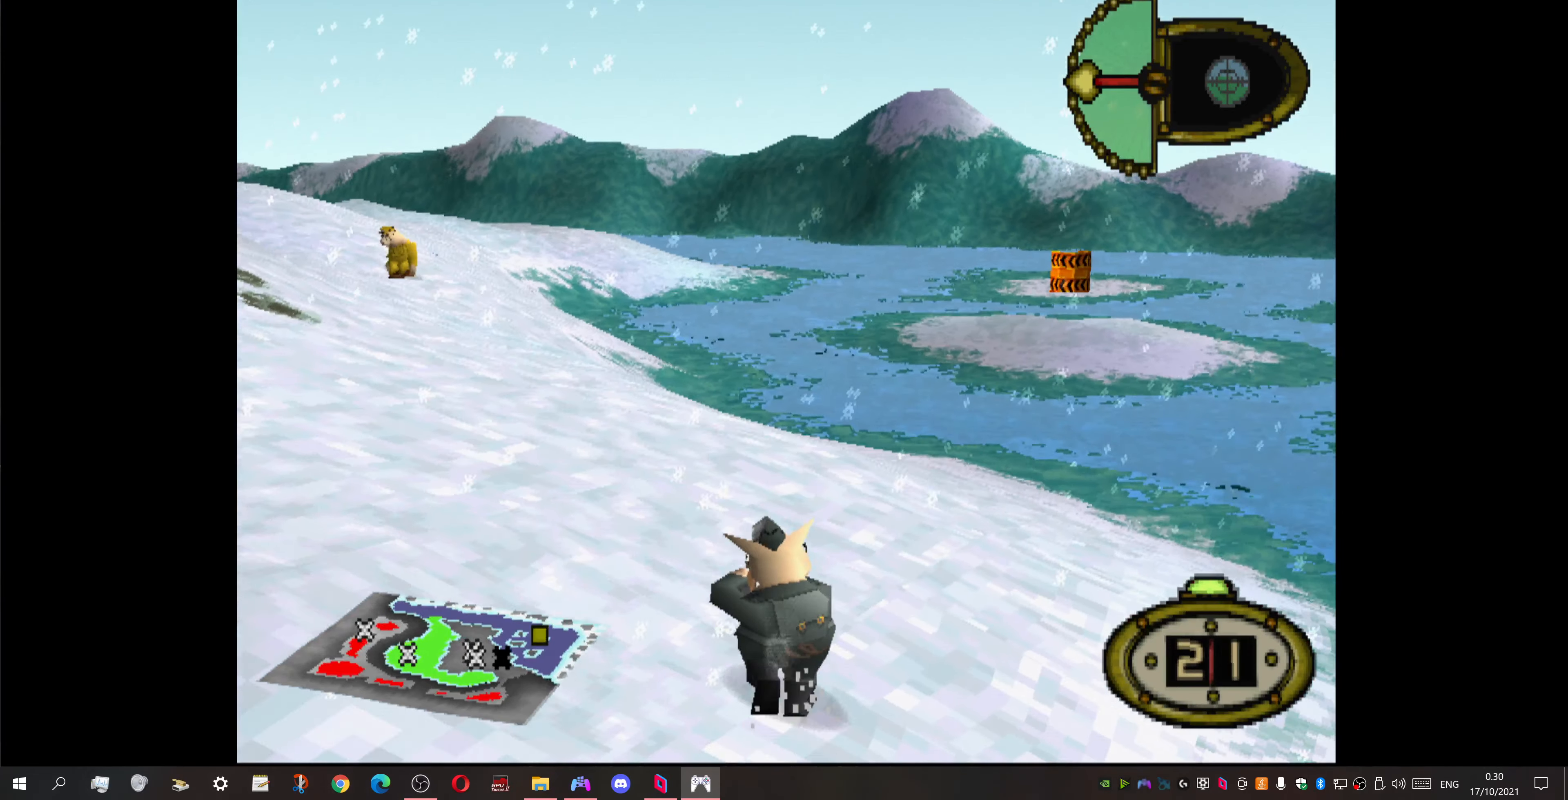
{"buttons": ["DPAD_UP", "DPAD_LEFT"], "events": [[266, "DPAD_LEFT", "down"]]}
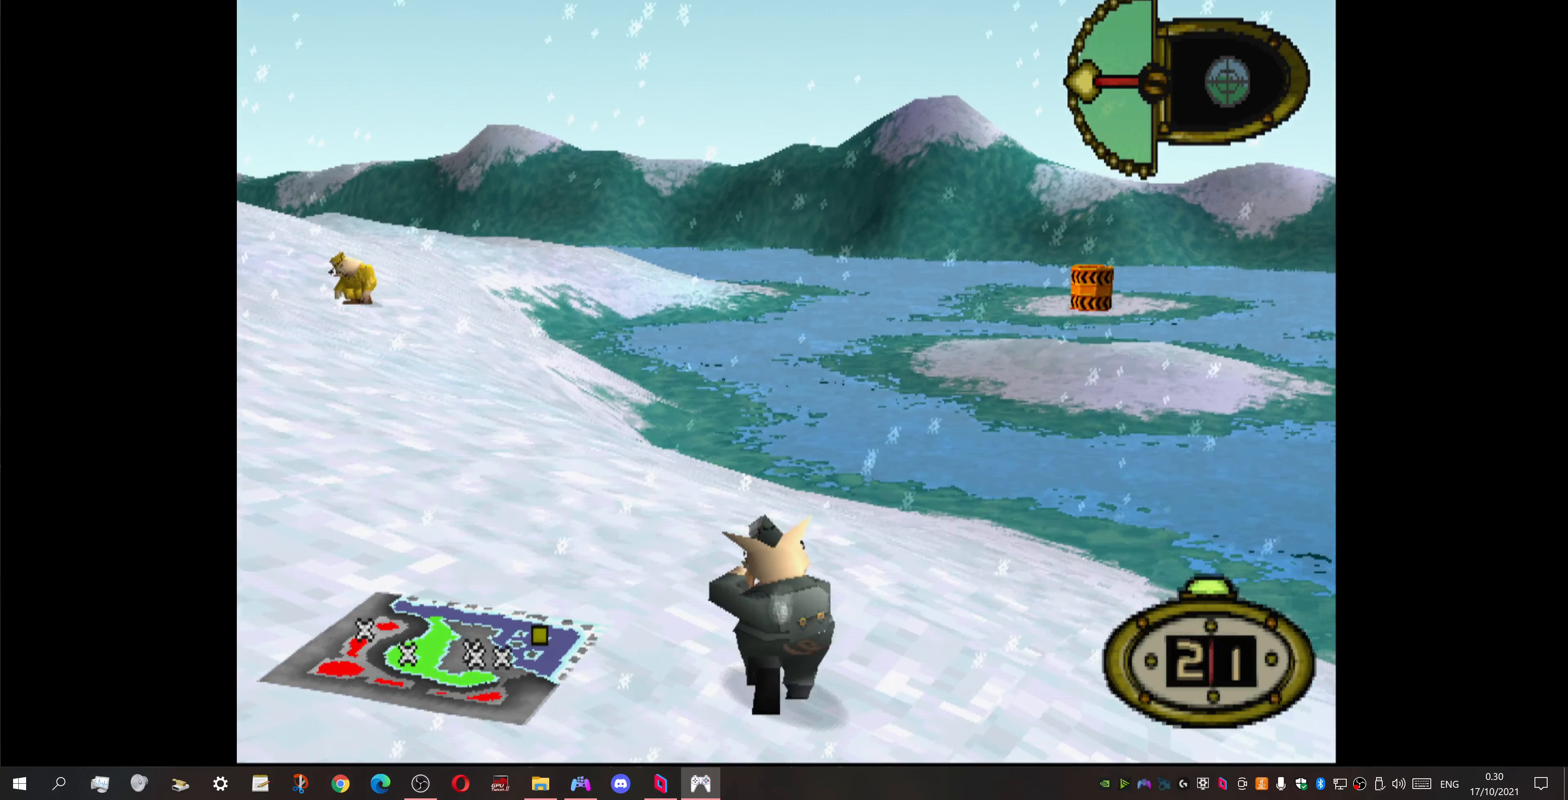
{"buttons": [], "events": [[433, "DPAD_LEFT", "up"], [466, "DPAD_UP", "up"]]}
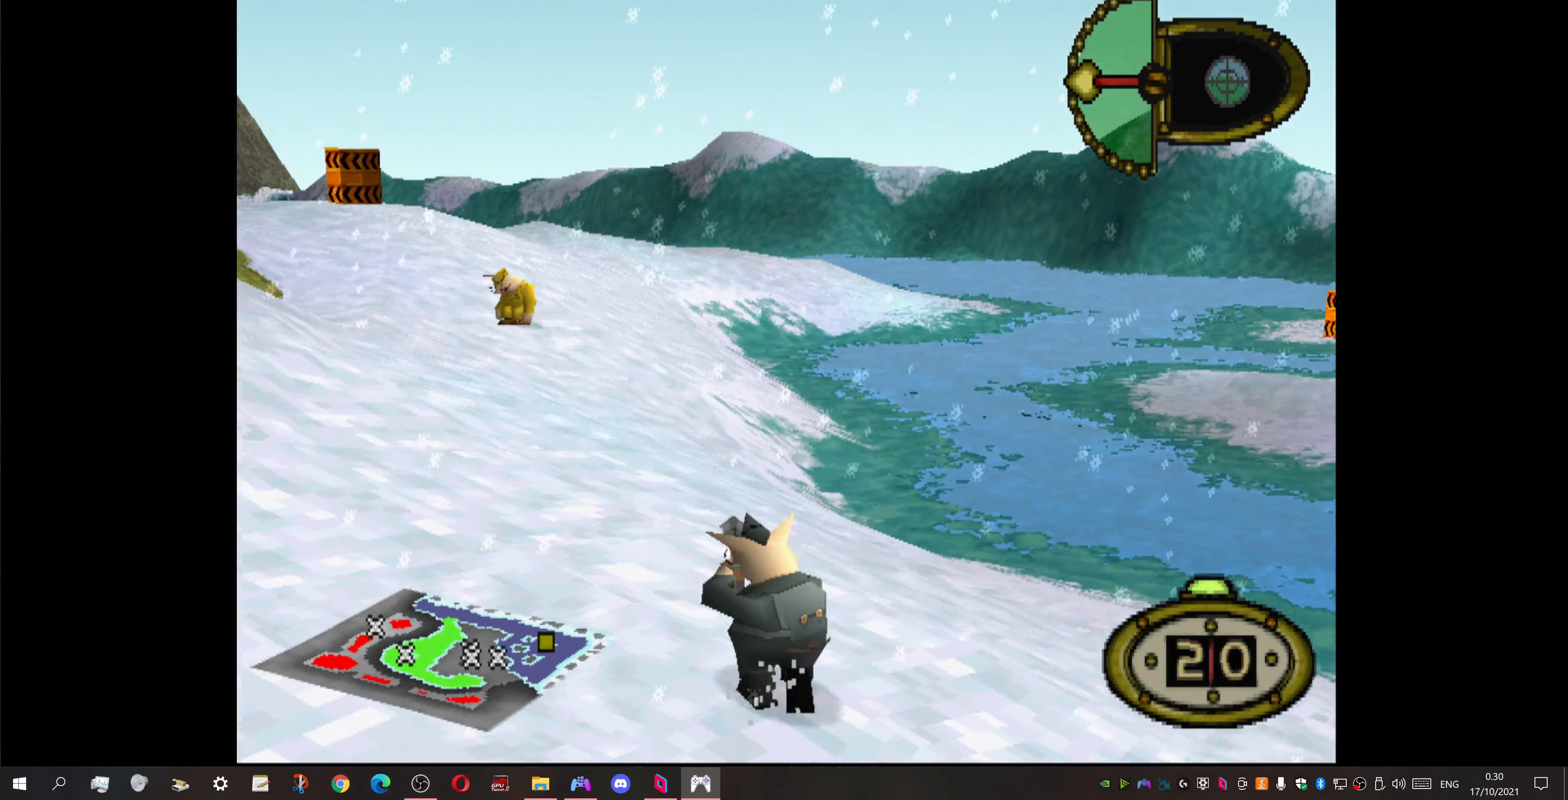
{"buttons": ["L1"], "events": [[333, "L1", "down"]]}
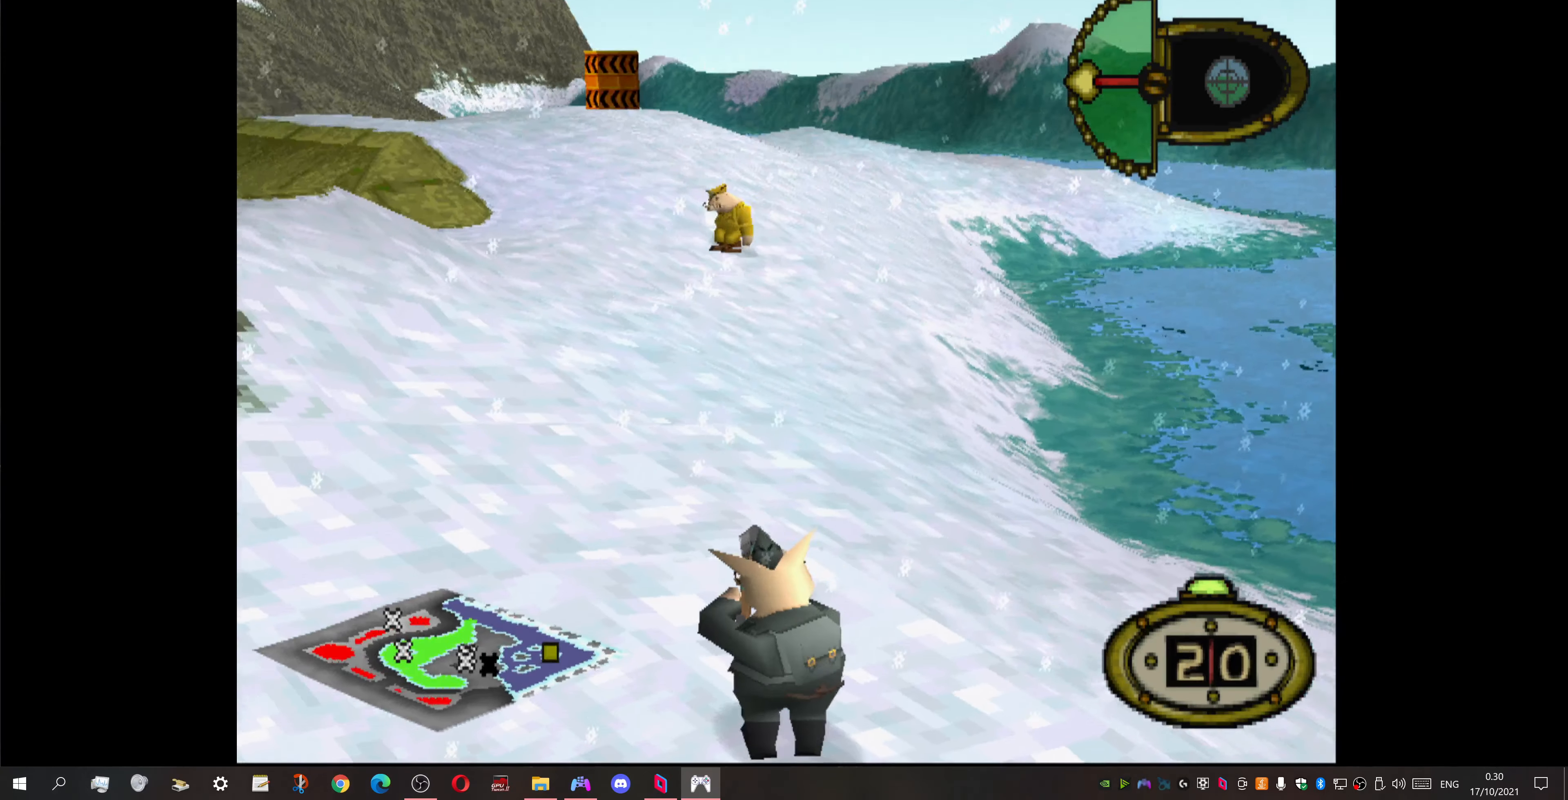
{"buttons": ["L1", "DPAD_DOWN"], "events": [[433, "DPAD_DOWN", "down"]]}
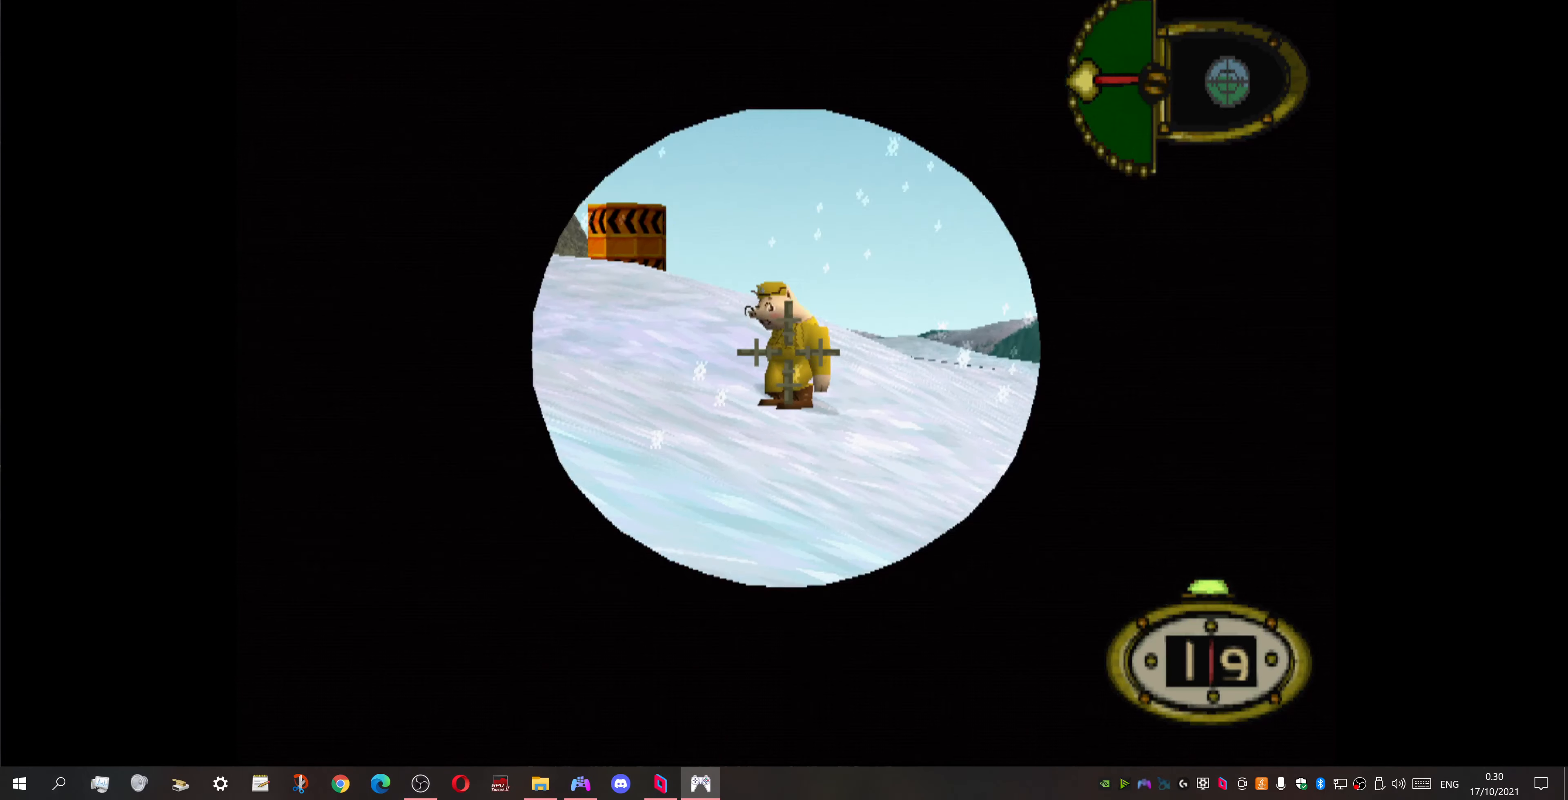
{"buttons": [], "events": [[133, "DPAD_DOWN", "up"], [366, "CROSS", "down"], [366, "L1", "up"], [500, "CROSS", "up"]]}